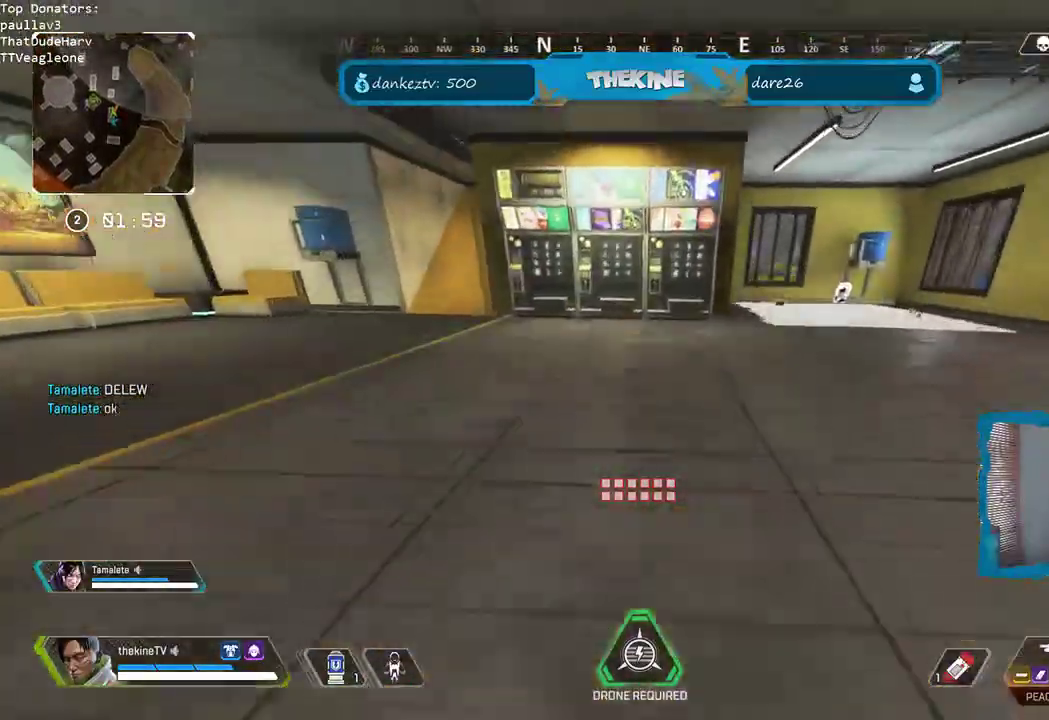
Gameplay with a controller (Xbox layout); each line is a JSON object with the inputs held at the frame after it (dt_ms = milliseconds from this image to that frame). "events" lists button and stick changes between this image and that frame as [ms after this image, input, new state], when the widget could be followed in between.
{"dt_ms": 500, "buttons": [], "left_stick": "up", "right_stick": "left", "events": [[50, "right_stick", "left"], [167, "right_stick", "center"], [300, "right_stick", "left"]]}
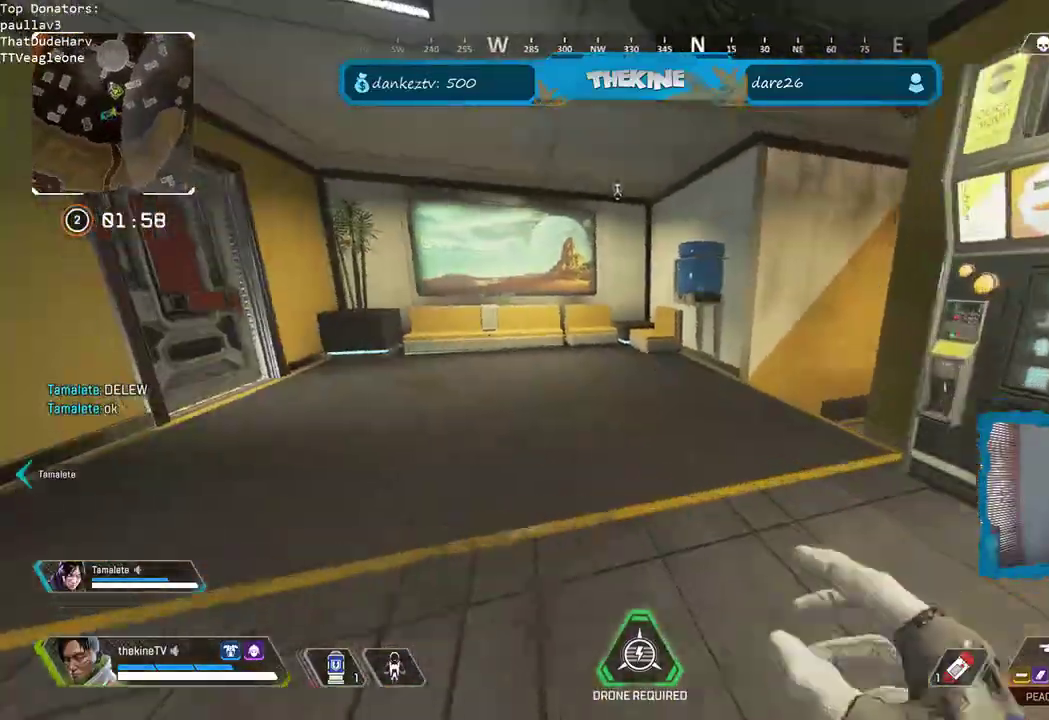
{"dt_ms": 1000, "buttons": [], "left_stick": "up", "right_stick": "center"}
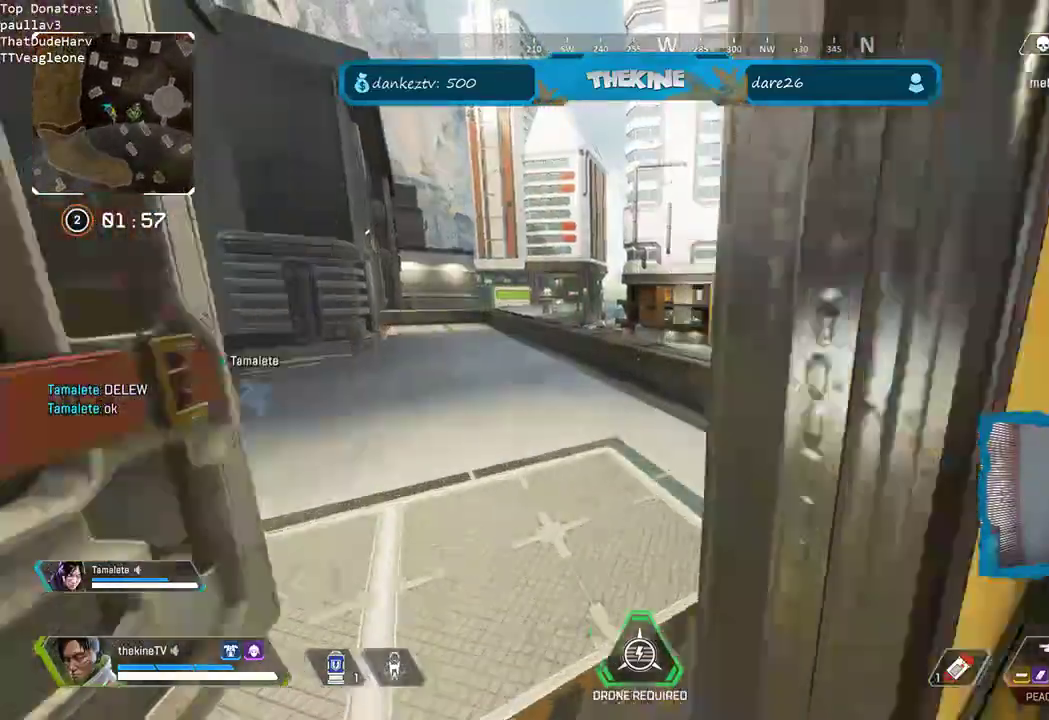
{"dt_ms": 500, "buttons": ["A"], "left_stick": "up-right", "right_stick": "right", "events": [[67, "L3", "down"], [183, "L3", "up"], [217, "right_stick", "right"], [467, "left_stick", "up-right"], [483, "A", "down"]]}
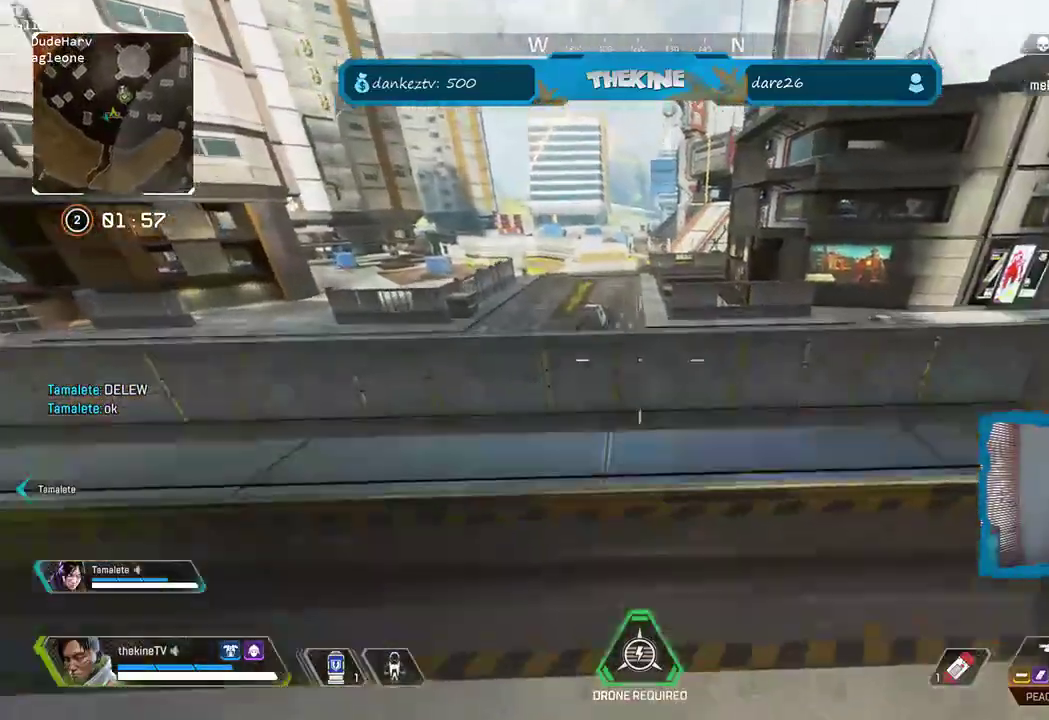
{"dt_ms": 500, "buttons": [], "left_stick": "center", "right_stick": "center", "events": [[233, "A", "up"], [467, "left_stick", "center"], [467, "right_stick", "center"]]}
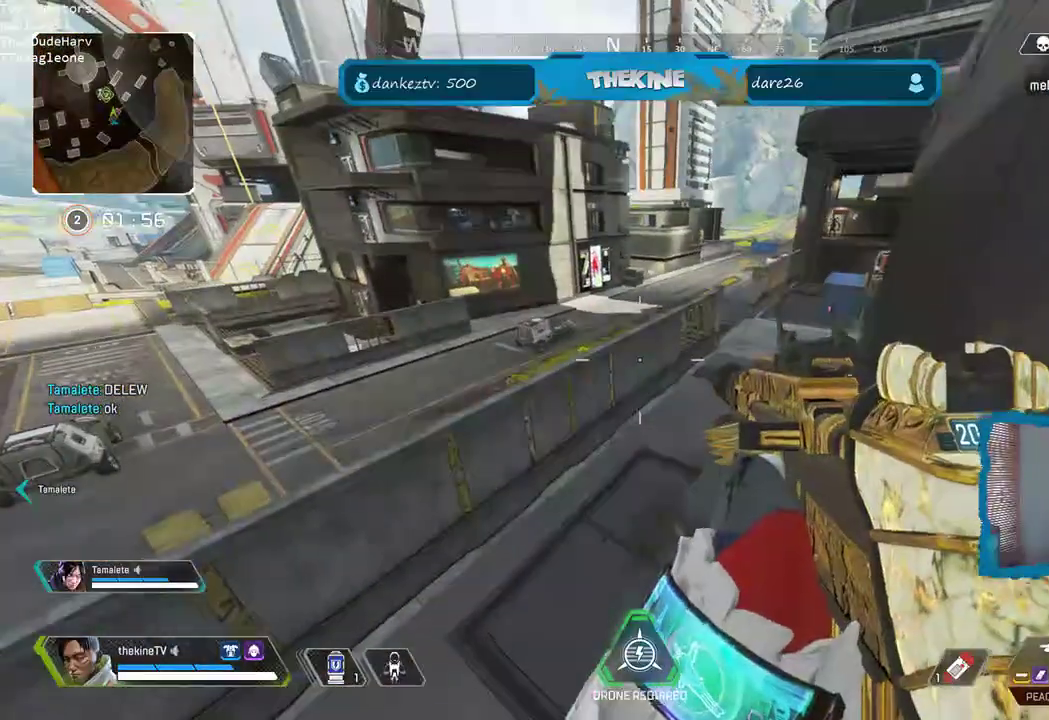
{"dt_ms": 500, "buttons": [], "left_stick": "up", "right_stick": "center", "events": [[17, "Y", "down"], [117, "left_stick", "up"], [317, "Y", "up"]]}
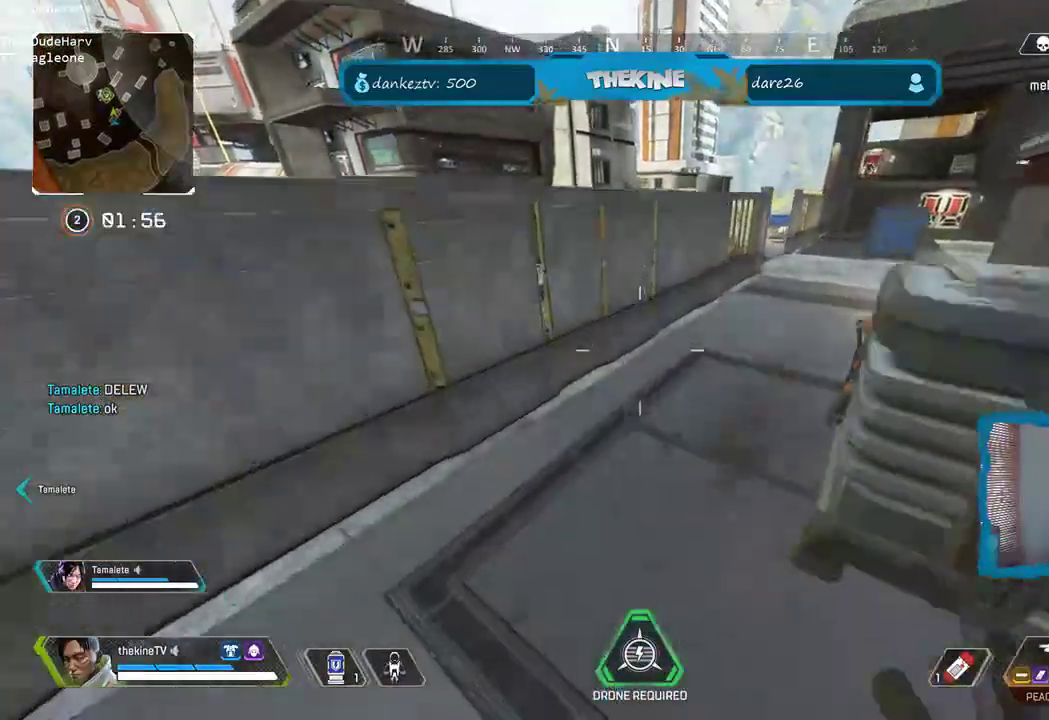
{"dt_ms": 500, "buttons": [], "left_stick": "up", "right_stick": "center", "events": [[117, "right_stick", "up-right"], [150, "L3", "down"], [283, "L3", "up"], [317, "right_stick", "center"], [400, "L3", "down"], [500, "L3", "up"]]}
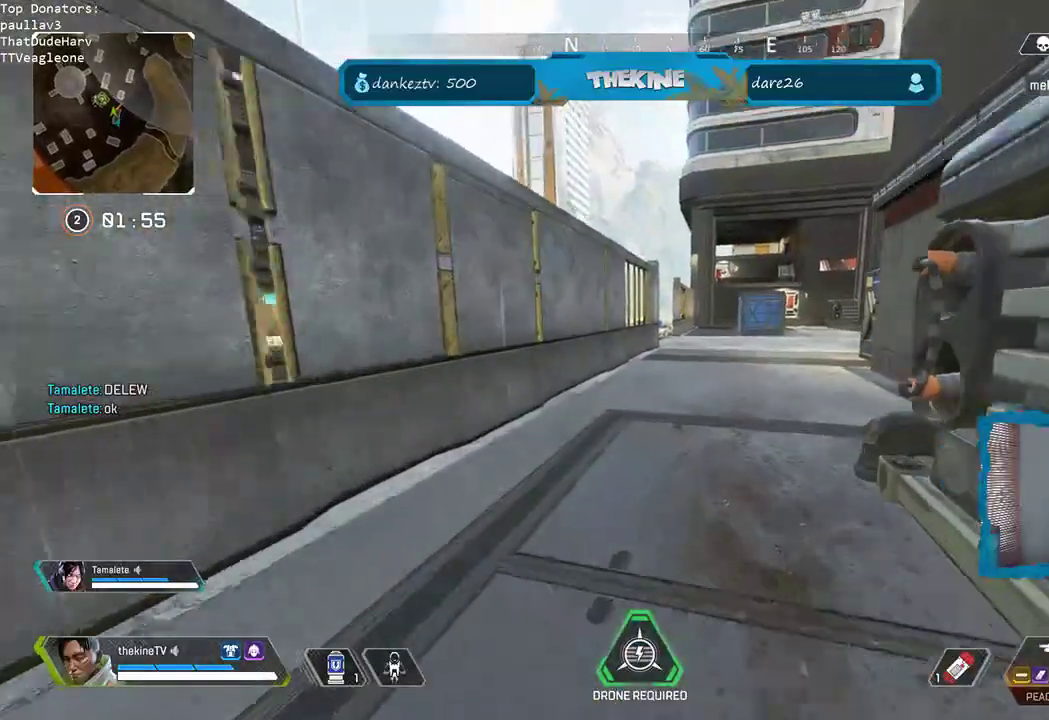
{"dt_ms": 500, "buttons": ["L3"], "left_stick": "up", "right_stick": "center", "events": [[83, "L3", "down"], [183, "L3", "up"], [183, "R3", "down"], [433, "R3", "up"], [467, "L3", "down"]]}
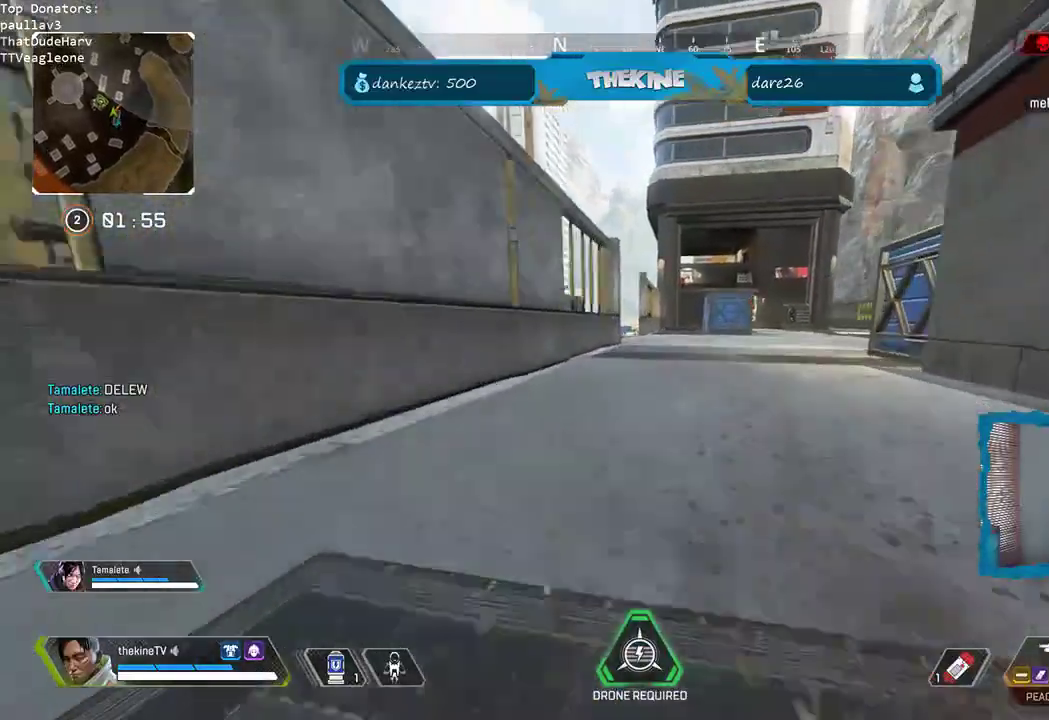
{"dt_ms": 500, "buttons": [], "left_stick": "up", "right_stick": "center", "events": [[83, "L3", "up"]]}
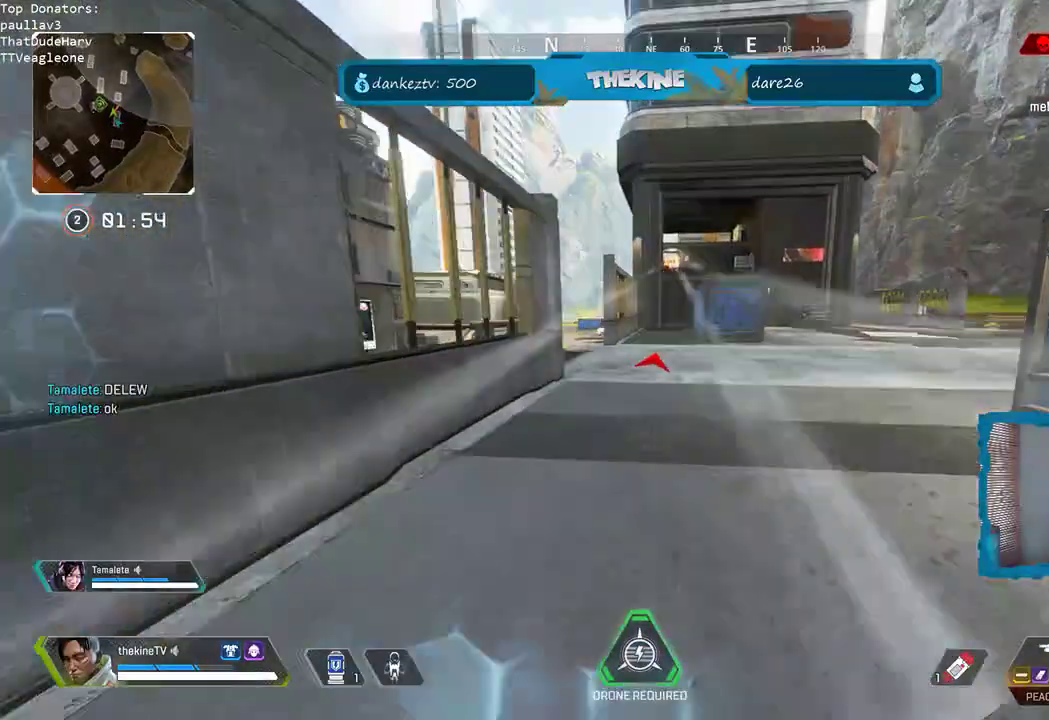
{"dt_ms": 500, "buttons": ["L3"], "left_stick": "up-right", "right_stick": "center", "events": [[33, "L3", "down"], [50, "right_stick", "left"], [133, "right_stick", "center"], [167, "L3", "up"], [200, "left_stick", "up-left"], [250, "right_stick", "right"], [417, "left_stick", "up-right"], [417, "right_stick", "up"], [450, "R1", "down"], [467, "right_stick", "center"], [500, "L3", "down"], [500, "R1", "up"]]}
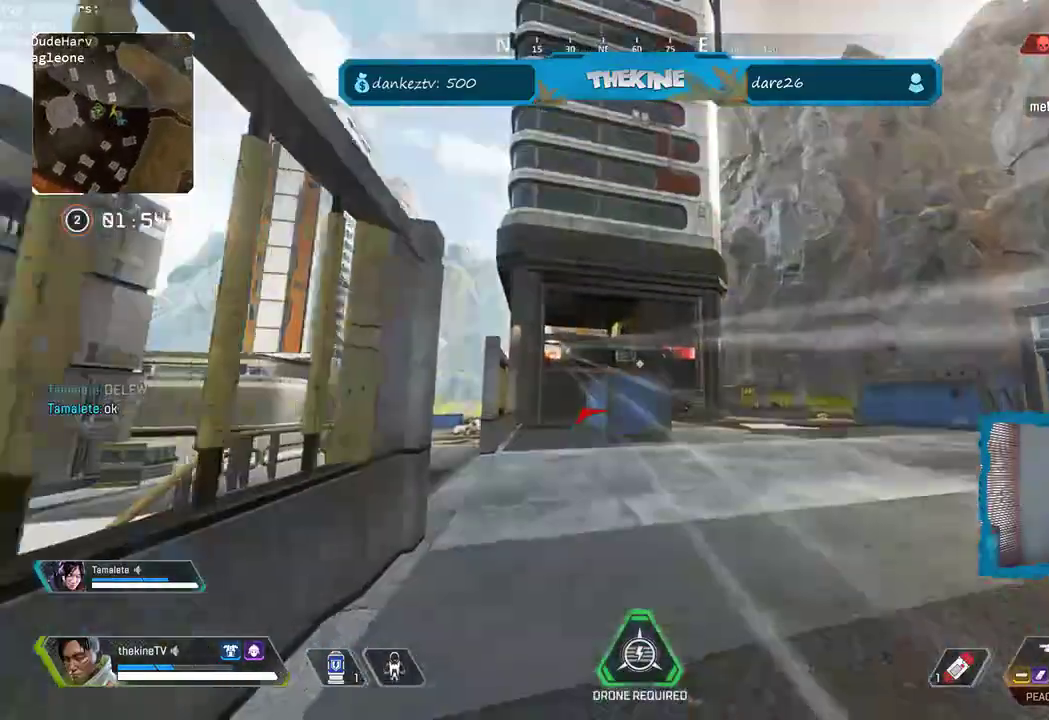
{"dt_ms": 500, "buttons": [], "left_stick": "up-right", "right_stick": "center", "events": [[83, "right_stick", "right"], [117, "L3", "up"], [183, "L3", "down"], [300, "L3", "up"], [383, "L3", "down"], [467, "L3", "up"], [500, "right_stick", "center"]]}
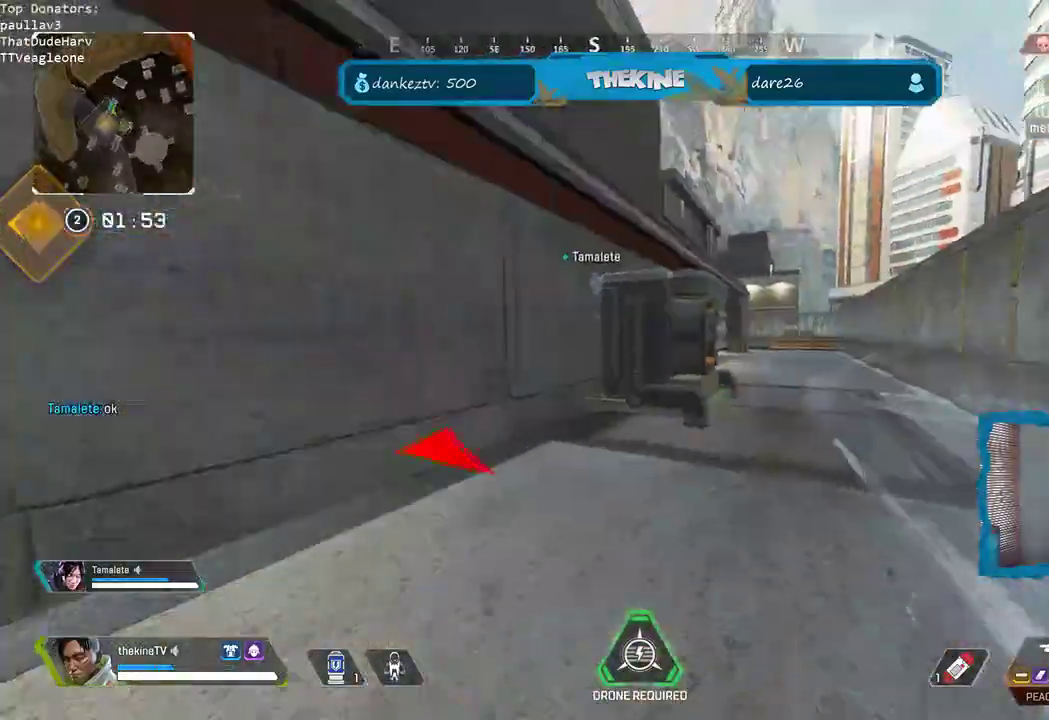
{"dt_ms": 500, "buttons": ["R3"], "left_stick": "up", "right_stick": "left", "events": [[50, "L3", "down"], [50, "left_stick", "up"], [50, "right_stick", "right"], [133, "L3", "up"], [167, "right_stick", "center"], [200, "R3", "down"], [367, "right_stick", "left"]]}
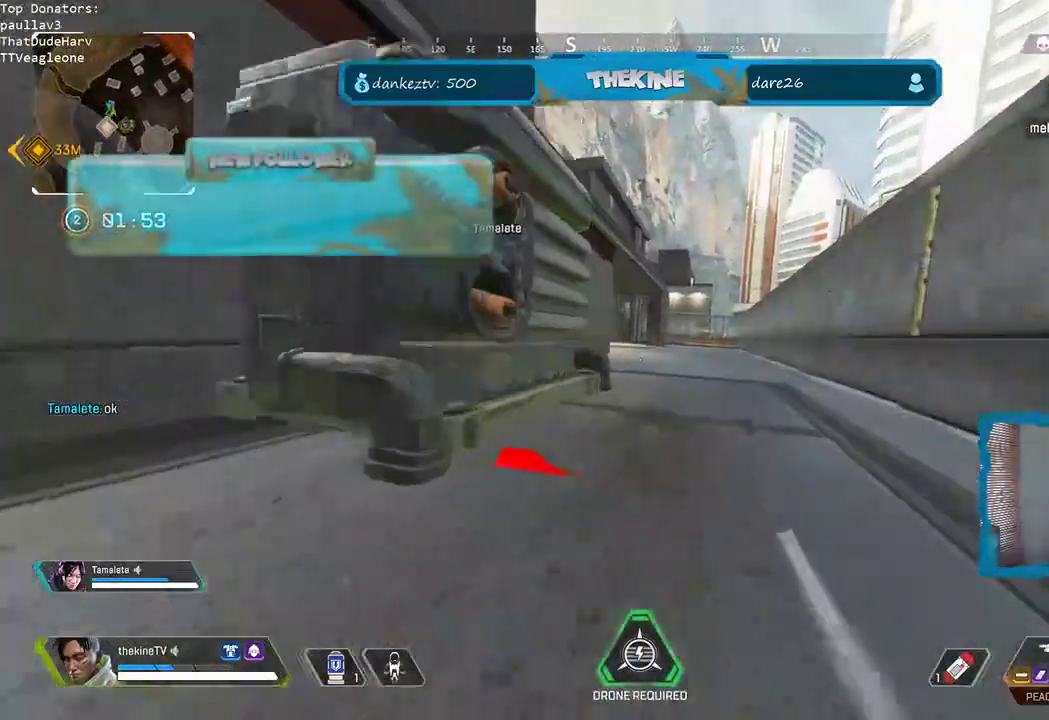
{"dt_ms": 500, "buttons": ["DPAD_UP"], "left_stick": "up", "right_stick": "center", "events": [[17, "right_stick", "center"], [33, "R3", "up"], [50, "L3", "down"], [167, "L3", "up"], [200, "right_stick", "left"], [267, "L3", "down"], [300, "DPAD_UP", "down"], [317, "right_stick", "center"], [383, "L3", "up"]]}
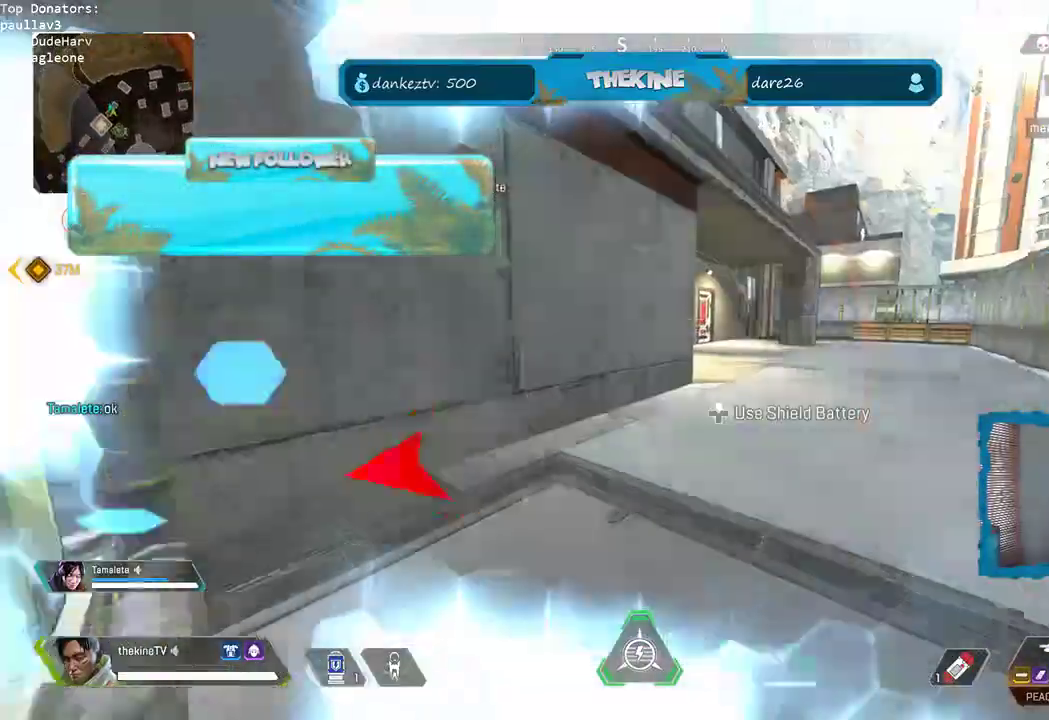
{"dt_ms": 500, "buttons": ["DPAD_UP"], "left_stick": "up", "right_stick": "right", "events": [[33, "right_stick", "down-right"], [283, "left_stick", "left"], [367, "left_stick", "down-left"], [417, "right_stick", "right"], [500, "left_stick", "up"]]}
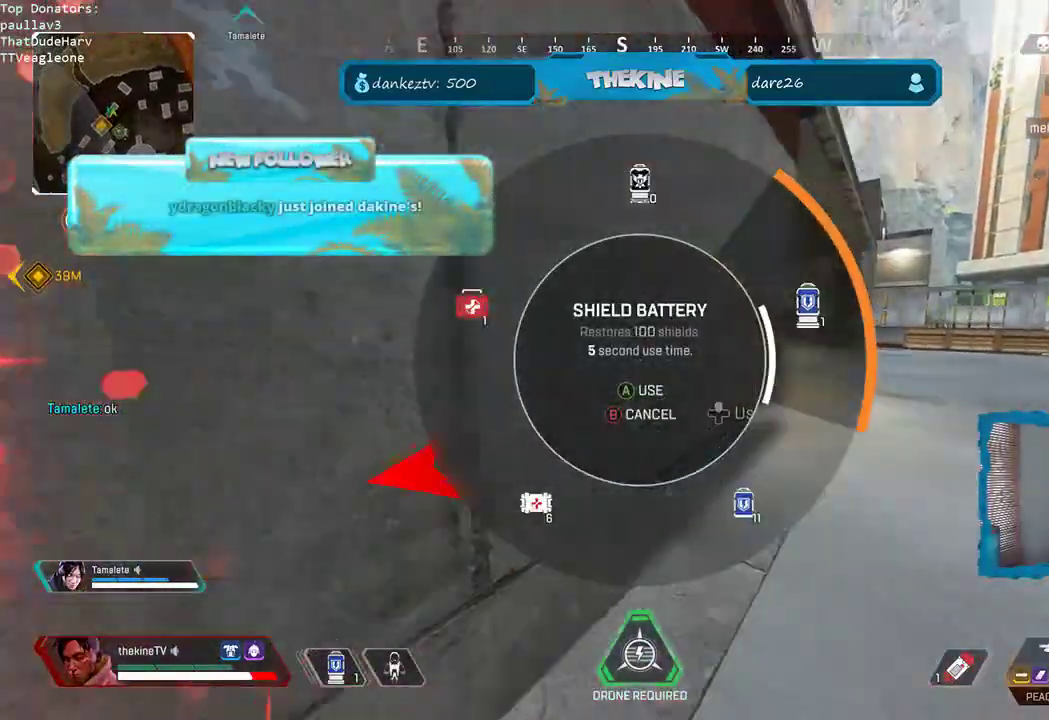
{"dt_ms": 500, "buttons": [], "left_stick": "up-right", "right_stick": "center", "events": [[50, "DPAD_UP", "up"], [100, "right_stick", "center"], [117, "DPAD_UP", "down"], [200, "DPAD_UP", "up"], [317, "left_stick", "up-right"], [383, "right_stick", "right"], [500, "right_stick", "center"]]}
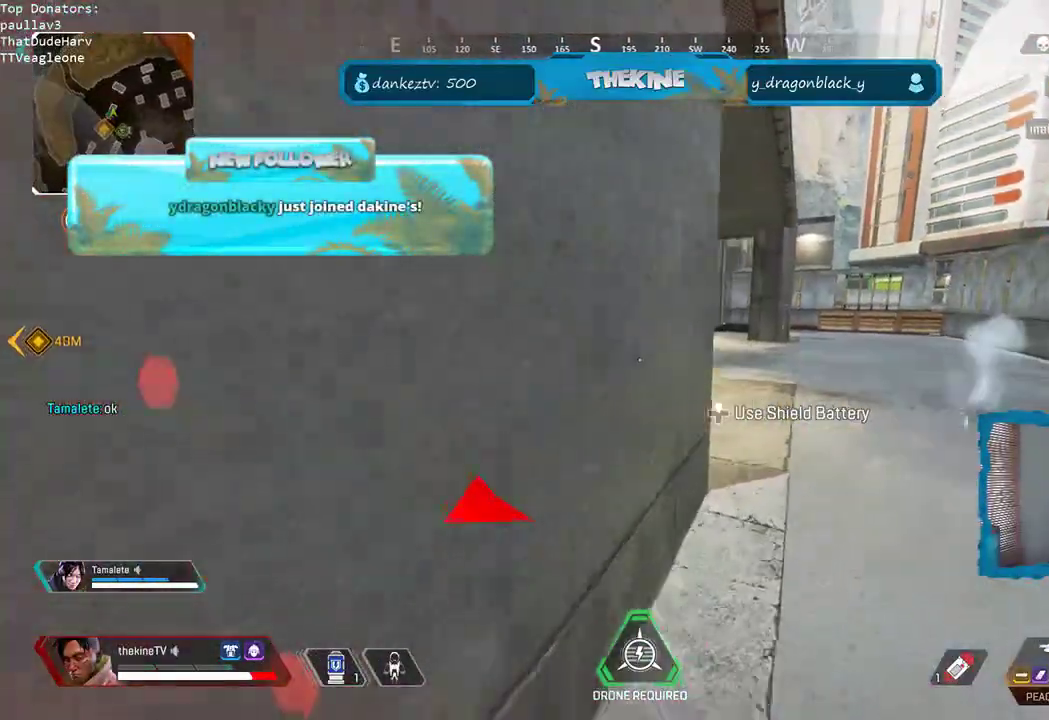
{"dt_ms": 500, "buttons": [], "left_stick": "up-right", "right_stick": "center", "events": []}
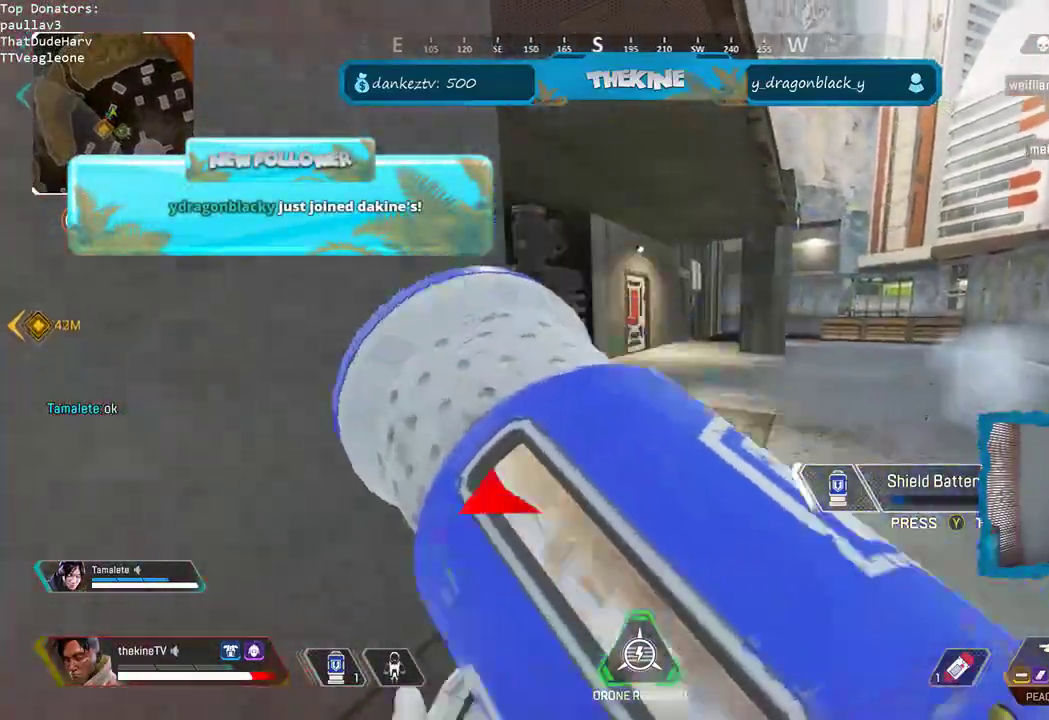
{"dt_ms": 500, "buttons": [], "left_stick": "up-right", "right_stick": "left", "events": [[50, "right_stick", "left"]]}
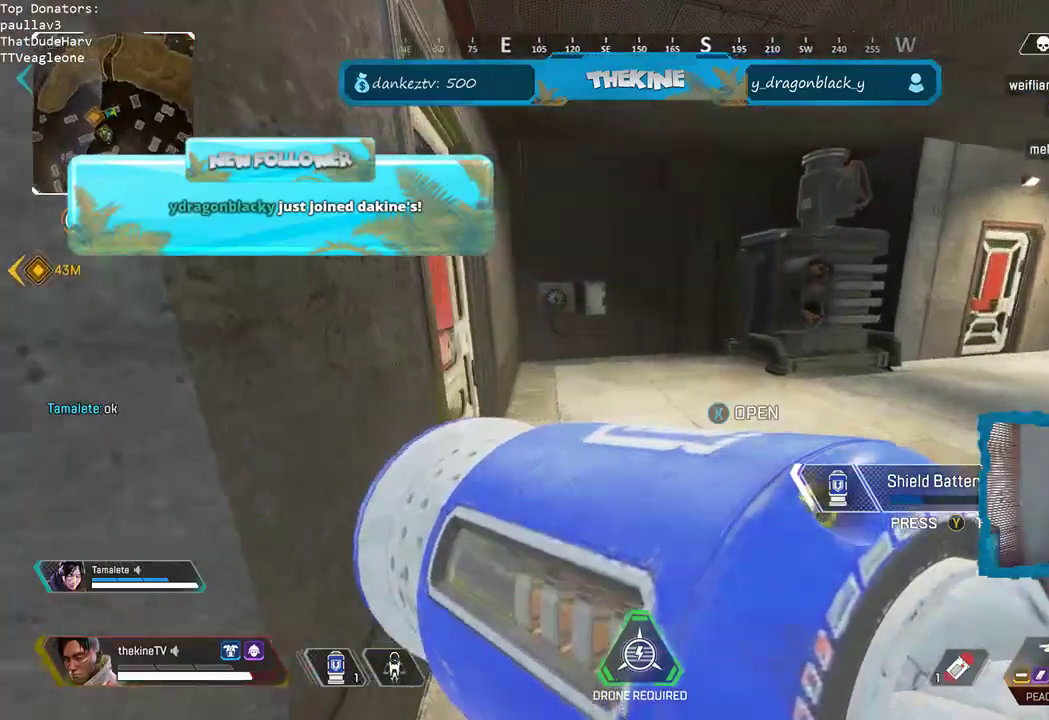
{"dt_ms": 500, "buttons": [], "left_stick": "up-right", "right_stick": "left", "events": [[217, "right_stick", "center"], [383, "right_stick", "left"]]}
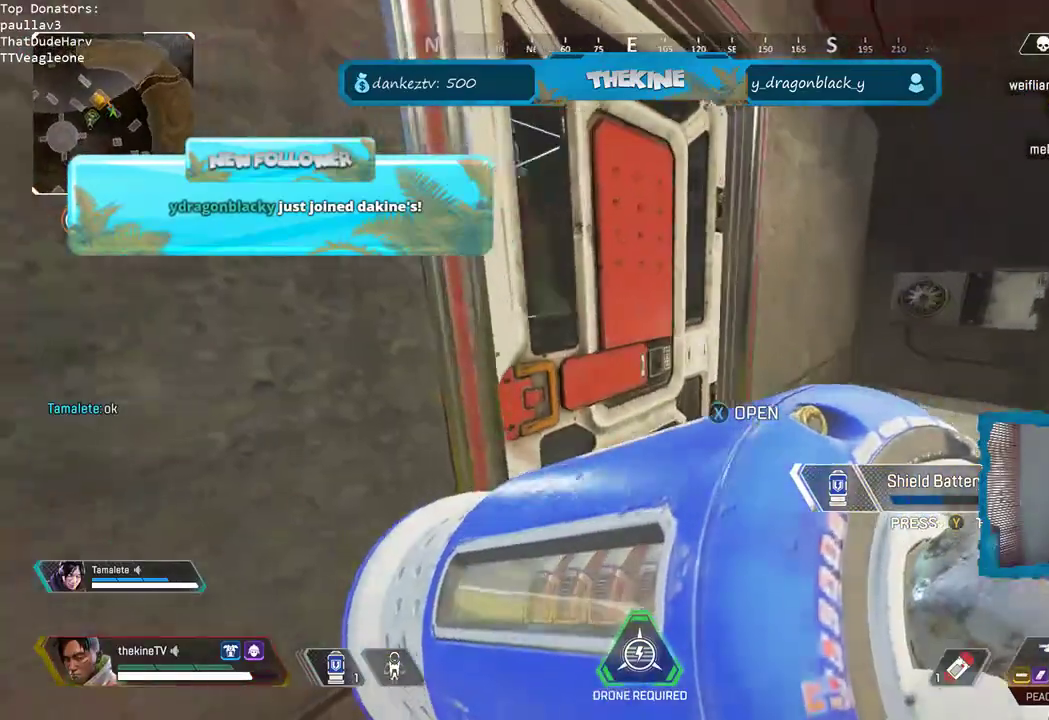
{"dt_ms": 500, "buttons": [], "left_stick": "up", "right_stick": "left", "events": [[117, "right_stick", "center"], [200, "right_stick", "left"], [467, "left_stick", "up"]]}
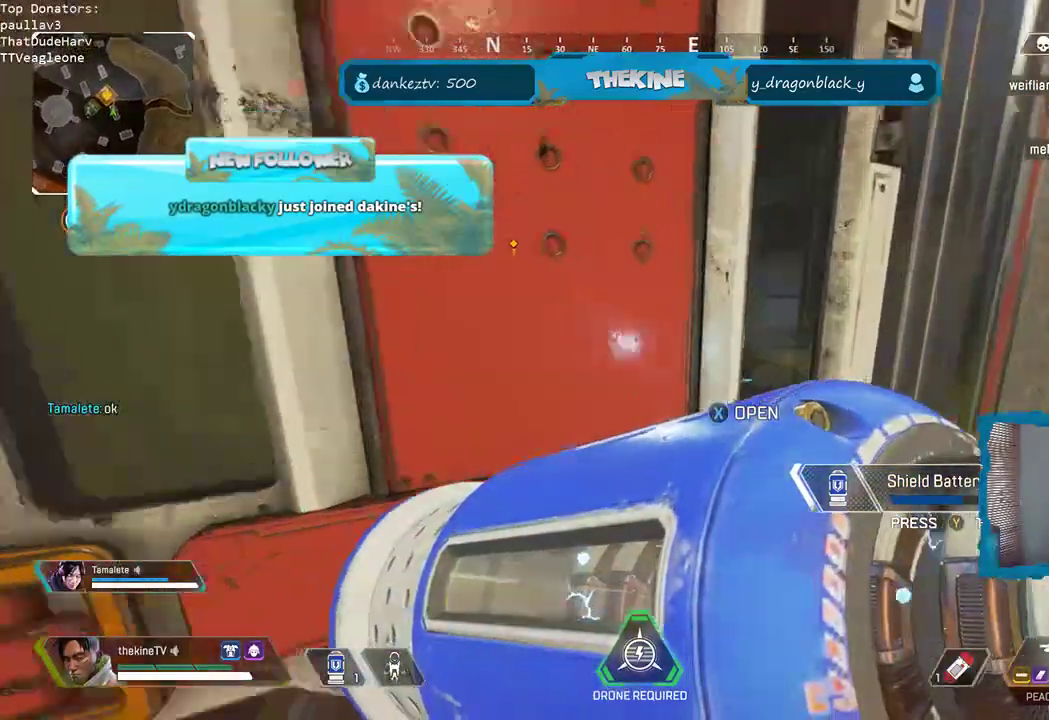
{"dt_ms": 500, "buttons": [], "left_stick": "up-left", "right_stick": "center", "events": [[117, "X", "down"], [217, "X", "up"], [233, "right_stick", "center"], [350, "left_stick", "up-left"]]}
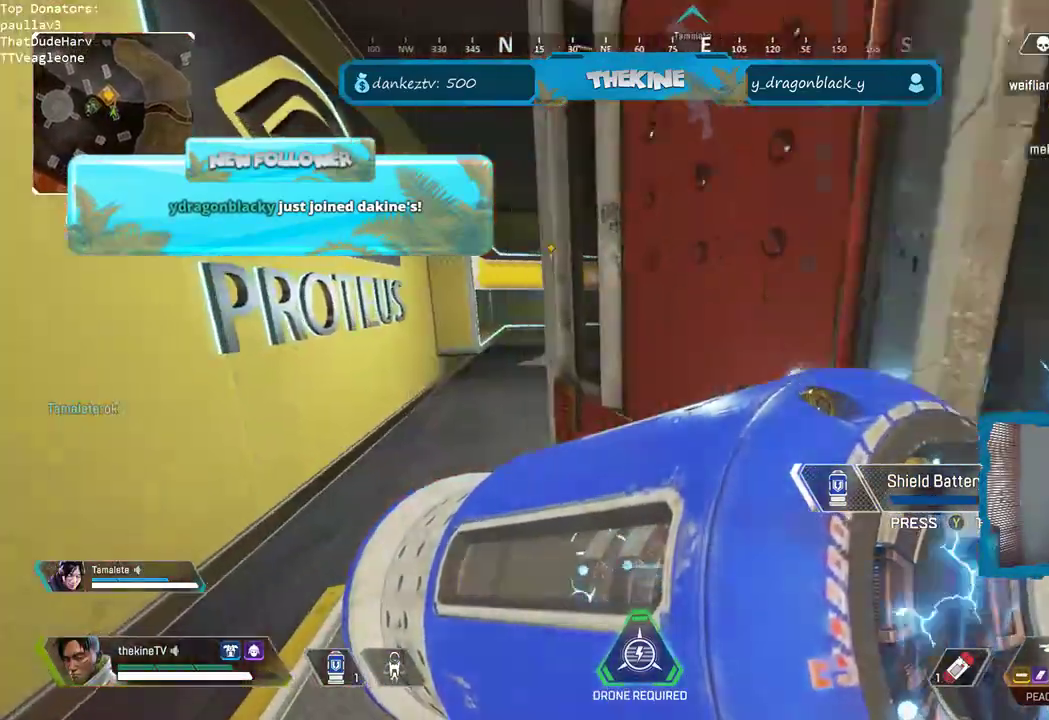
{"dt_ms": 500, "buttons": [], "left_stick": "up-left", "right_stick": "center", "events": []}
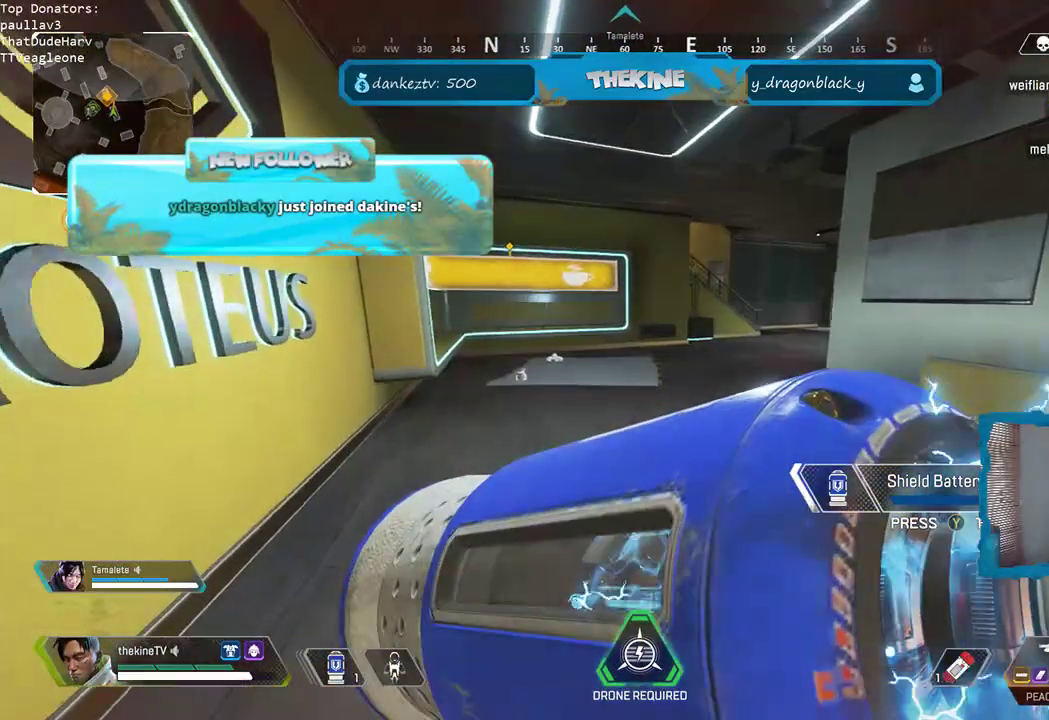
{"dt_ms": 500, "buttons": ["DPAD_UP"], "left_stick": "up", "right_stick": "down", "events": [[117, "left_stick", "center"], [200, "Y", "down"], [250, "Y", "up"], [317, "DPAD_UP", "down"], [317, "left_stick", "up"], [500, "right_stick", "down"]]}